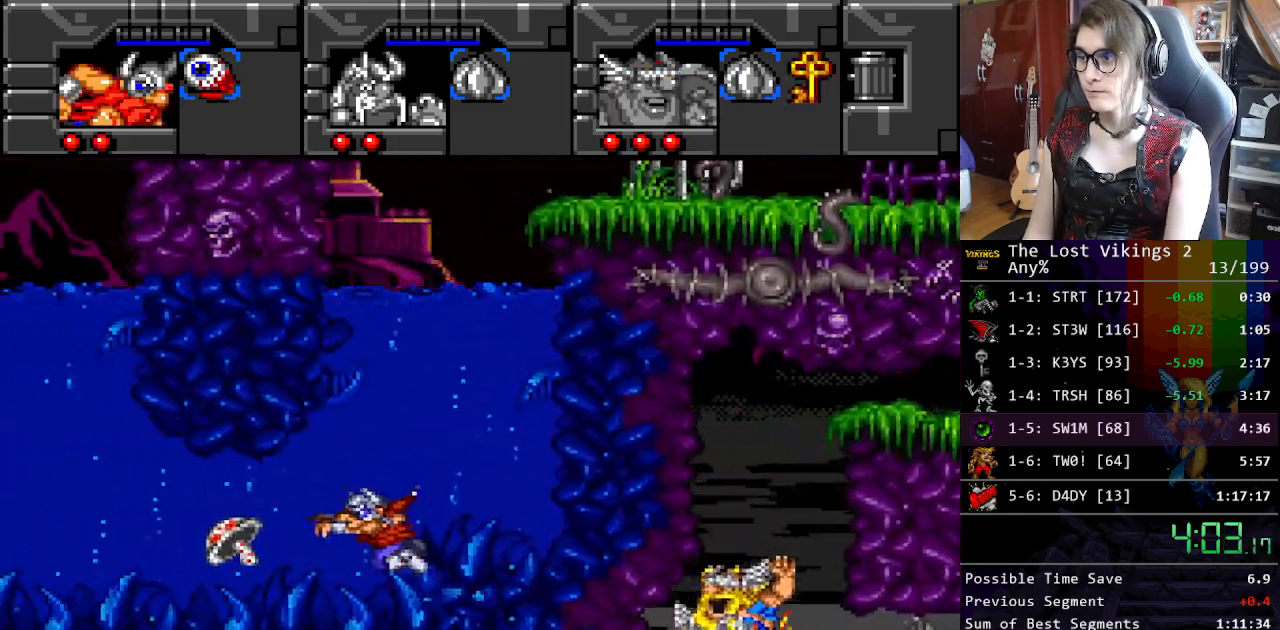
Gameplay with a controller (Nintendo layout); each line is a JSON object with the inputs held at the frame after it. "events" lists button and stick changes between this image and that frame as [ms after this image, input, new state], when the widget could be followed in between. Not read: L3 R3.
{"buttons": ["B", "DPAD_LEFT"], "events": [[67, "B", "up"], [150, "B", "down"], [250, "B", "up"], [317, "B", "down"], [384, "B", "up"], [468, "B", "down"]]}
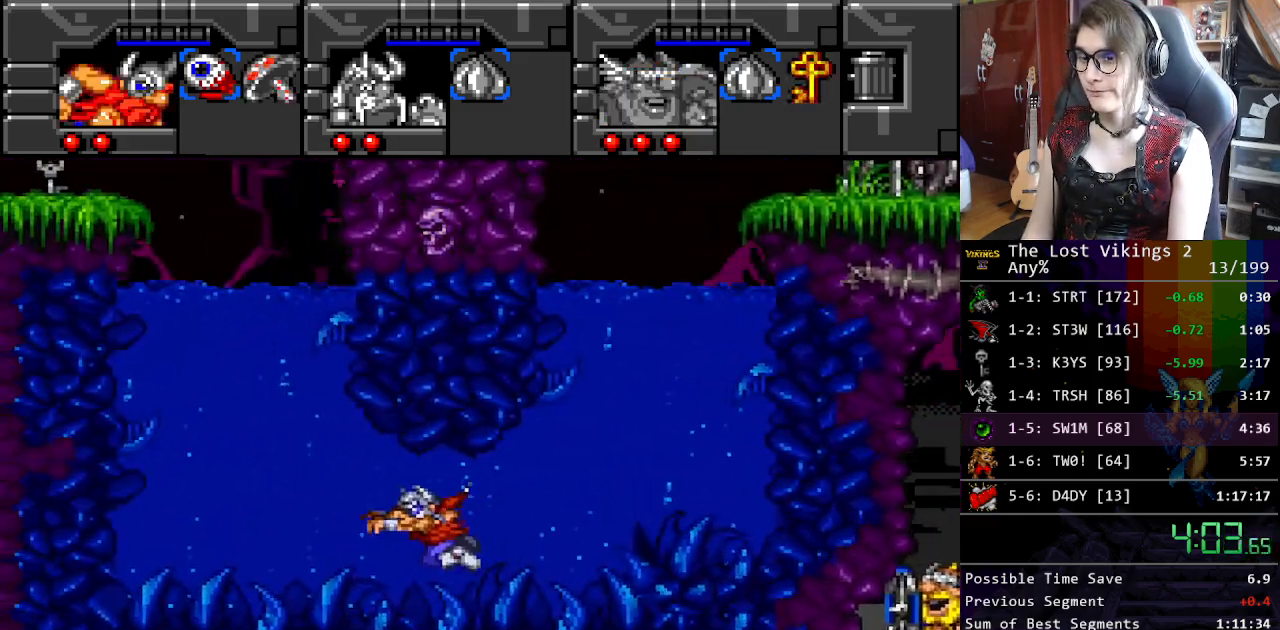
{"buttons": ["DPAD_UP"], "events": [[33, "B", "up"], [134, "B", "down"], [150, "DPAD_UP", "down"], [234, "B", "up"], [251, "DPAD_LEFT", "up"], [267, "B", "down"], [334, "B", "up"], [418, "B", "down"], [484, "B", "up"]]}
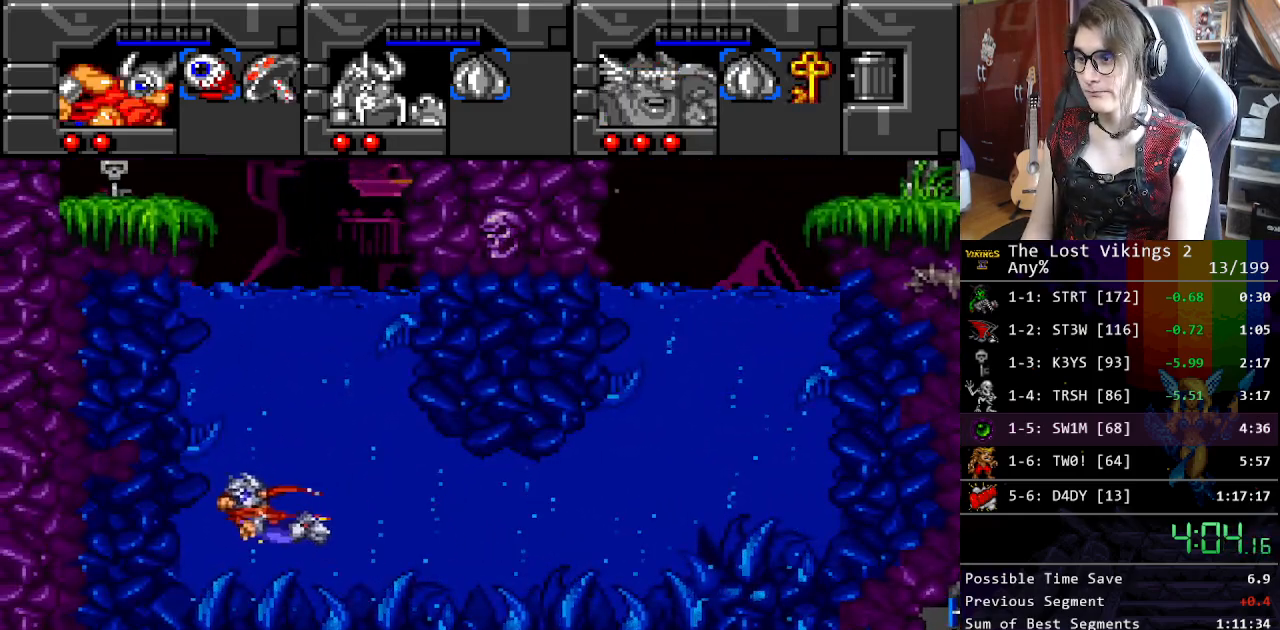
{"buttons": ["B", "DPAD_UP"], "events": [[67, "B", "down"], [151, "B", "up"], [201, "B", "down"], [284, "B", "up"], [351, "B", "down"], [451, "B", "up"], [501, "B", "down"]]}
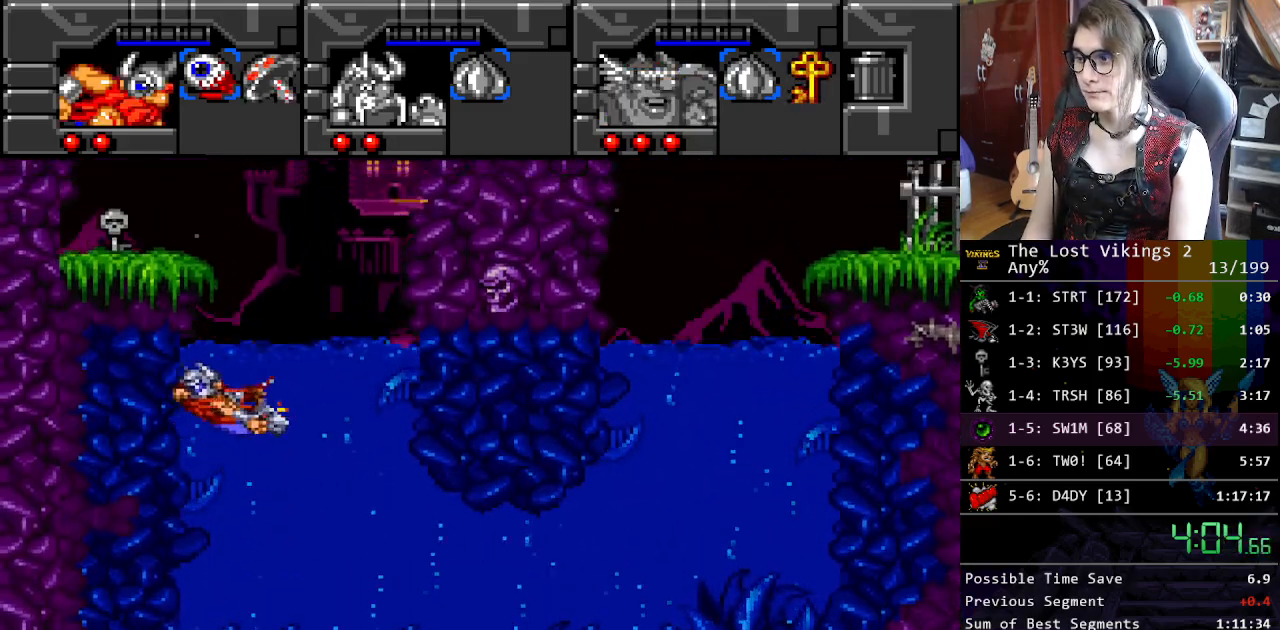
{"buttons": ["DPAD_UP", "DPAD_LEFT"], "events": [[101, "B", "up"], [167, "B", "down"], [251, "B", "up"], [318, "B", "down"], [401, "DPAD_LEFT", "down"], [418, "B", "up"]]}
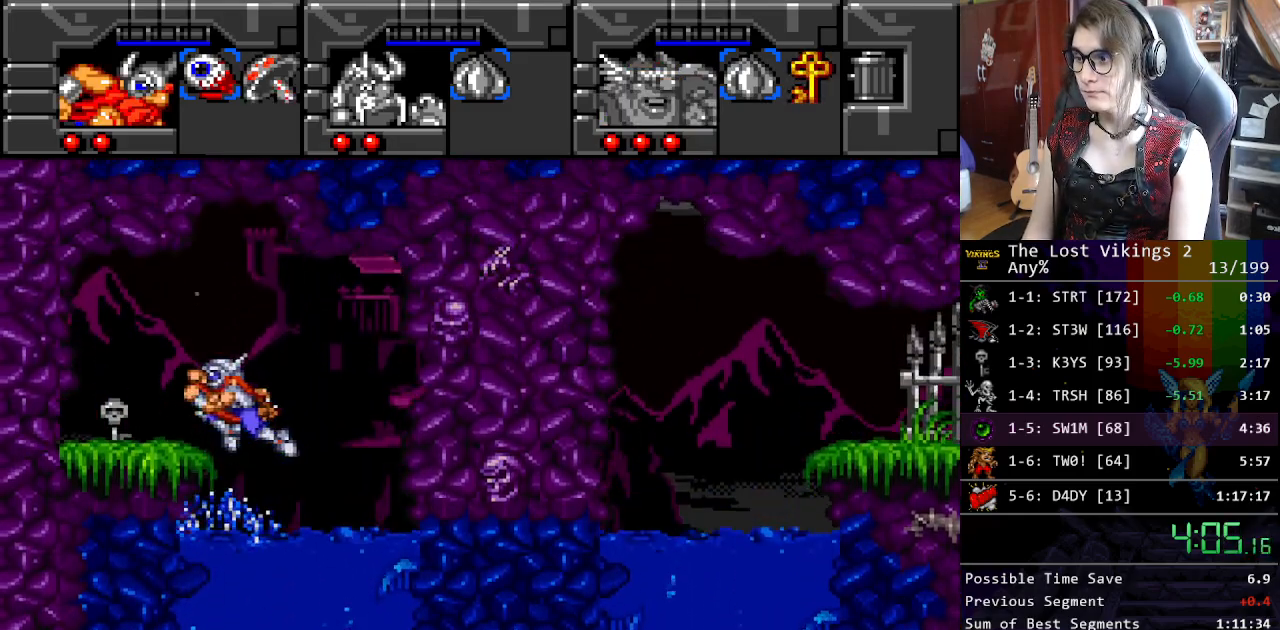
{"buttons": ["DPAD_RIGHT"], "events": [[250, "DPAD_UP", "up"], [350, "DPAD_LEFT", "up"], [384, "DPAD_RIGHT", "down"]]}
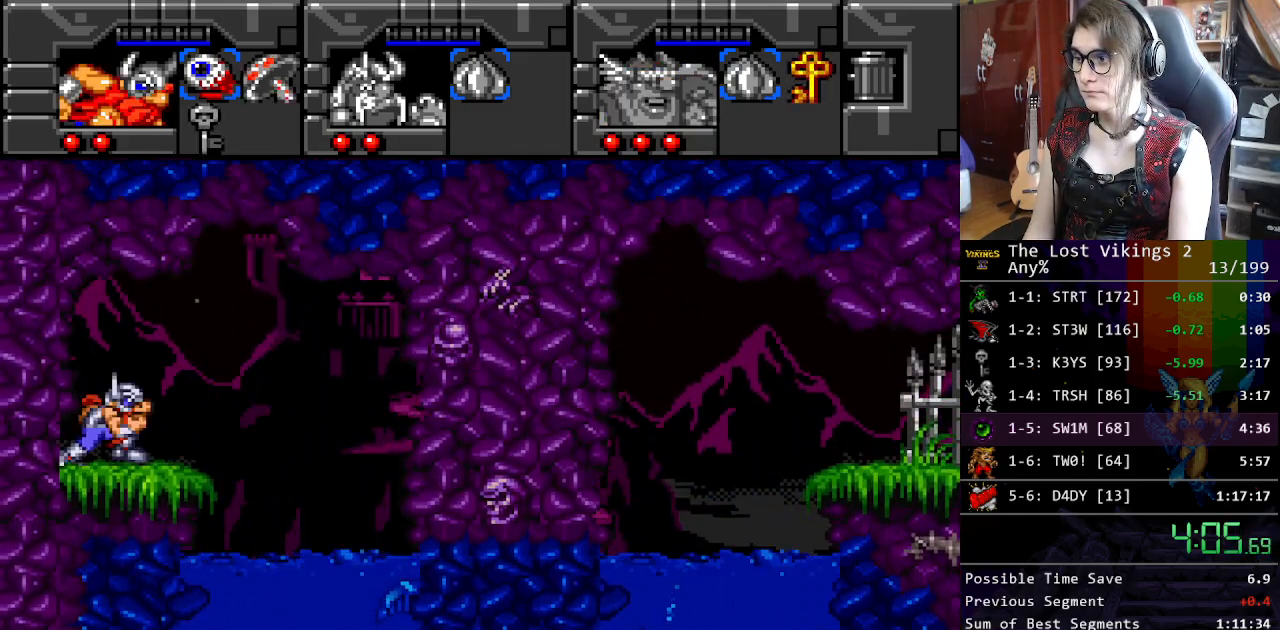
{"buttons": ["DPAD_RIGHT"], "events": []}
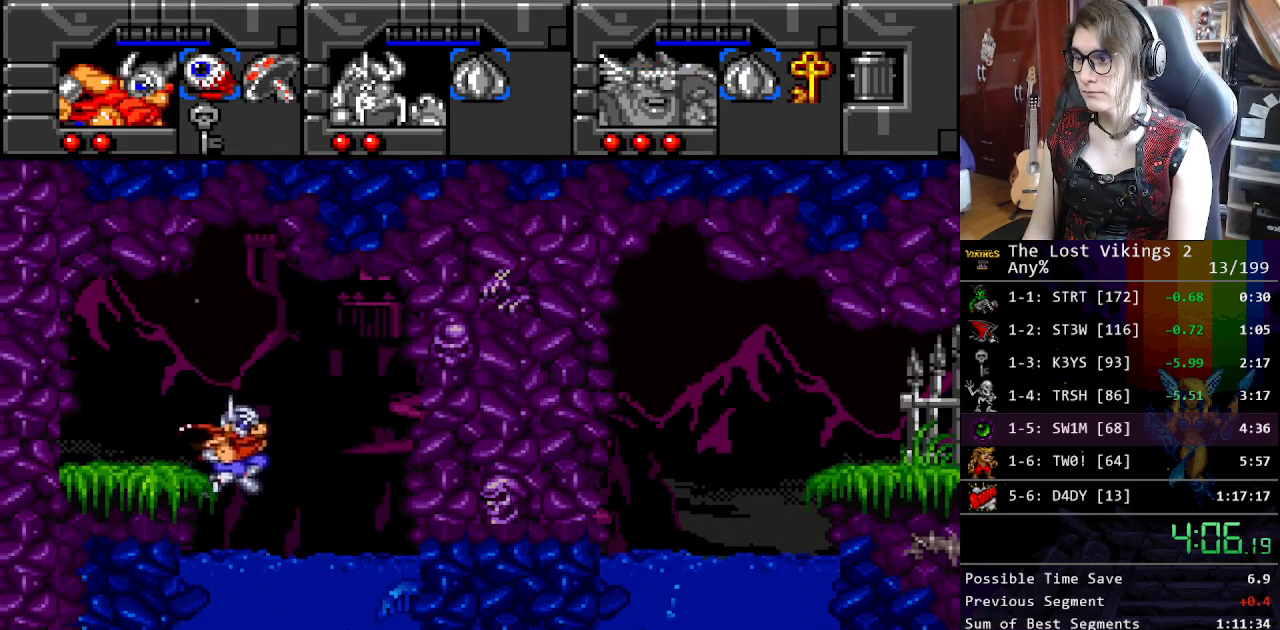
{"buttons": ["DPAD_DOWN"], "events": [[33, "DPAD_UP", "down"], [67, "DPAD_RIGHT", "up"], [67, "DPAD_UP", "up"], [200, "DPAD_DOWN", "down"], [384, "B", "down"], [501, "B", "up"]]}
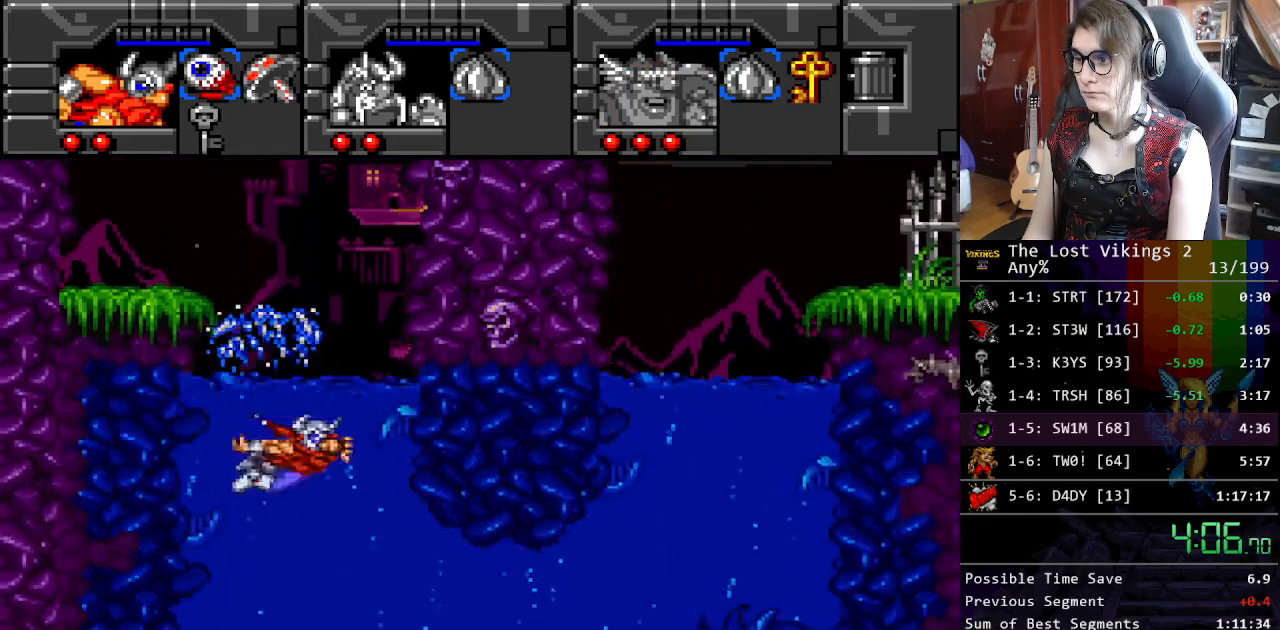
{"buttons": ["DPAD_RIGHT"], "events": [[67, "B", "down"], [150, "B", "up"], [234, "B", "down"], [234, "DPAD_RIGHT", "down"], [284, "DPAD_DOWN", "up"], [318, "B", "up"], [384, "B", "down"], [468, "B", "up"]]}
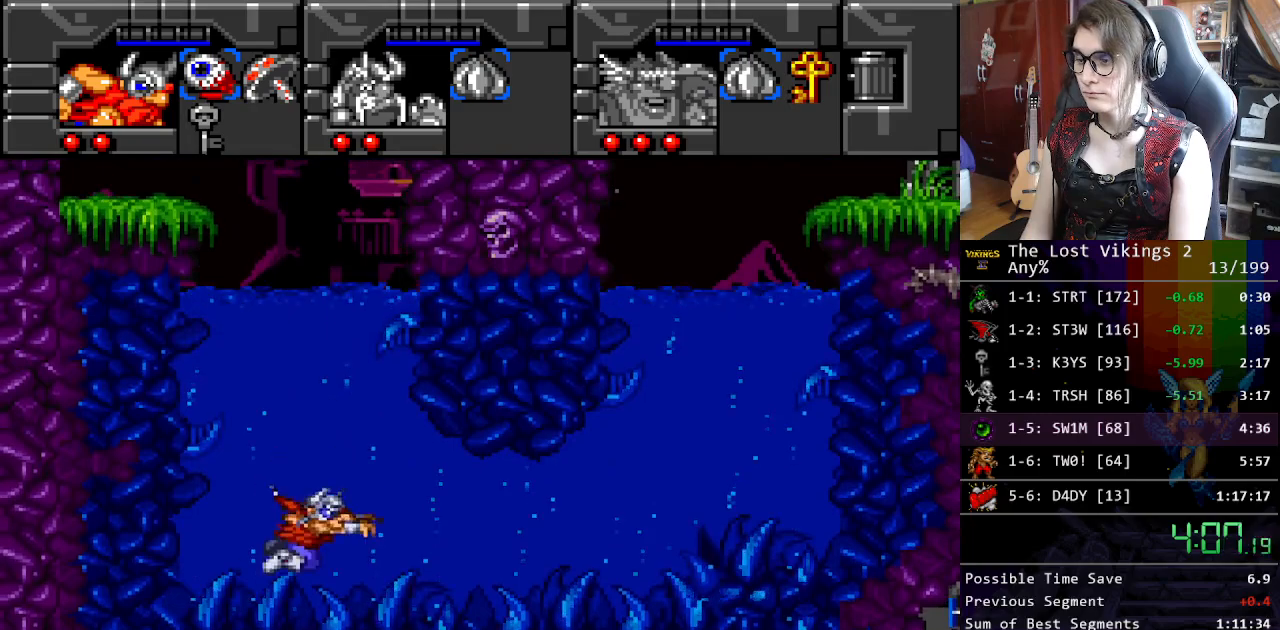
{"buttons": ["DPAD_UP", "DPAD_RIGHT"], "events": [[50, "B", "down"], [134, "B", "up"], [217, "B", "down"], [268, "B", "up"], [368, "B", "down"], [435, "B", "up"], [451, "DPAD_UP", "down"]]}
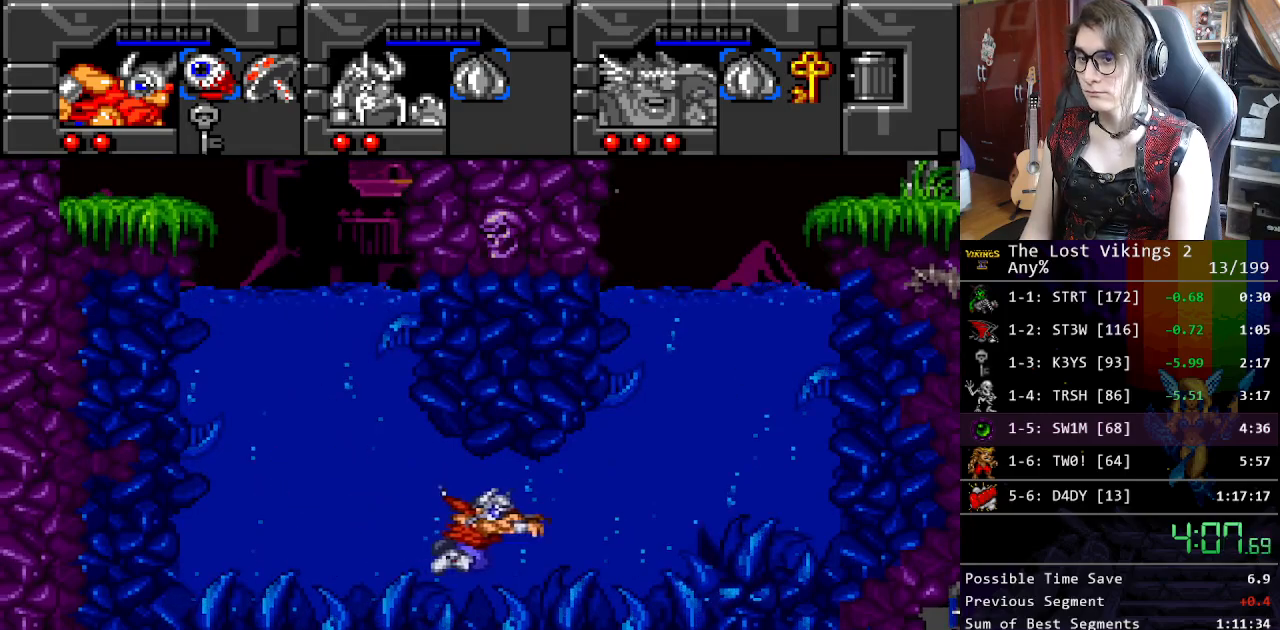
{"buttons": ["B", "DPAD_UP"], "events": [[17, "B", "down"], [101, "B", "up"], [184, "B", "down"], [184, "DPAD_RIGHT", "up"], [268, "B", "up"], [318, "B", "down"], [401, "B", "up"], [485, "B", "down"]]}
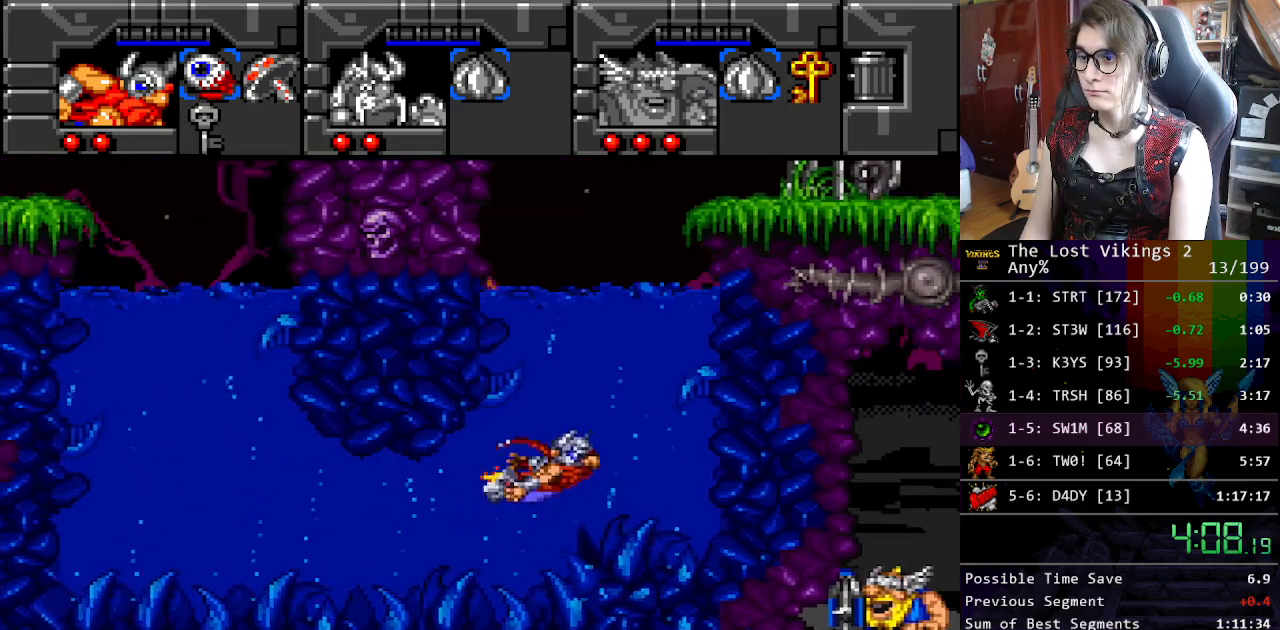
{"buttons": ["B", "DPAD_UP"], "events": [[50, "B", "up"], [133, "B", "down"], [217, "B", "up"], [284, "B", "down"], [367, "B", "up"], [434, "B", "down"]]}
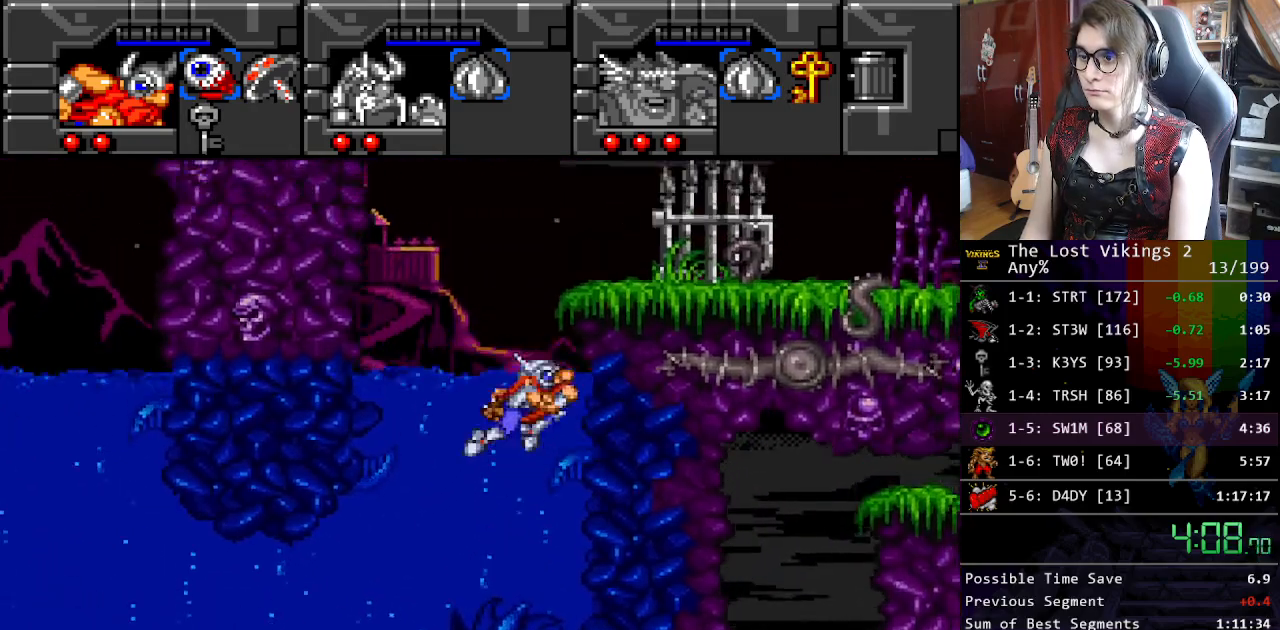
{"buttons": ["DPAD_RIGHT"], "events": [[67, "B", "up"], [250, "DPAD_RIGHT", "down"], [367, "DPAD_UP", "up"]]}
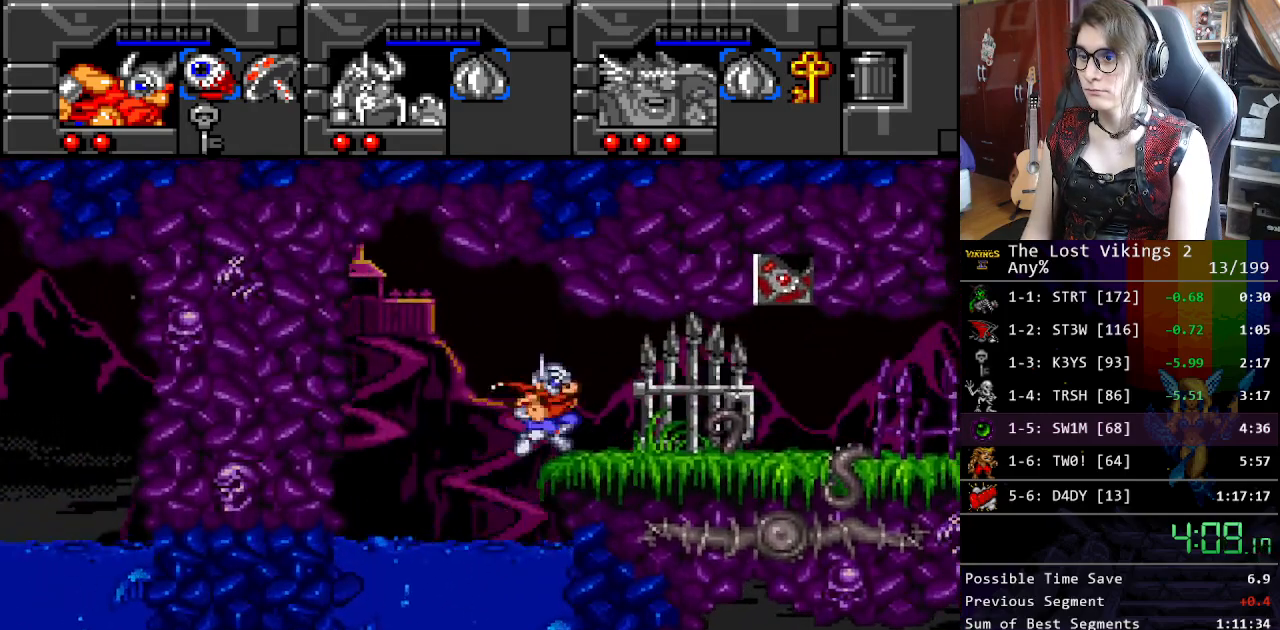
{"buttons": ["Y", "DPAD_RIGHT"], "events": [[101, "Y", "down"]]}
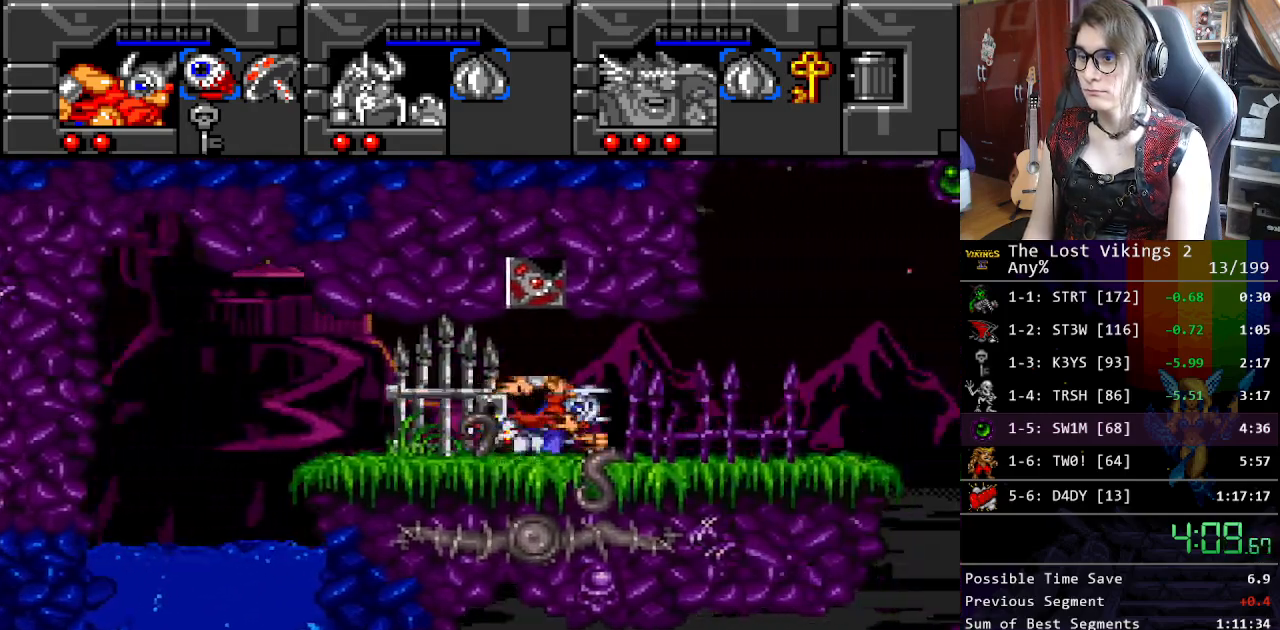
{"buttons": ["DPAD_RIGHT"], "events": [[33, "DPAD_LEFT", "down"], [33, "DPAD_RIGHT", "up"], [33, "DPAD_UP", "down"], [83, "Y", "up"], [133, "DPAD_UP", "up"], [150, "DPAD_LEFT", "up"], [150, "R1", "down"], [233, "DPAD_RIGHT", "down"], [284, "R1", "up"]]}
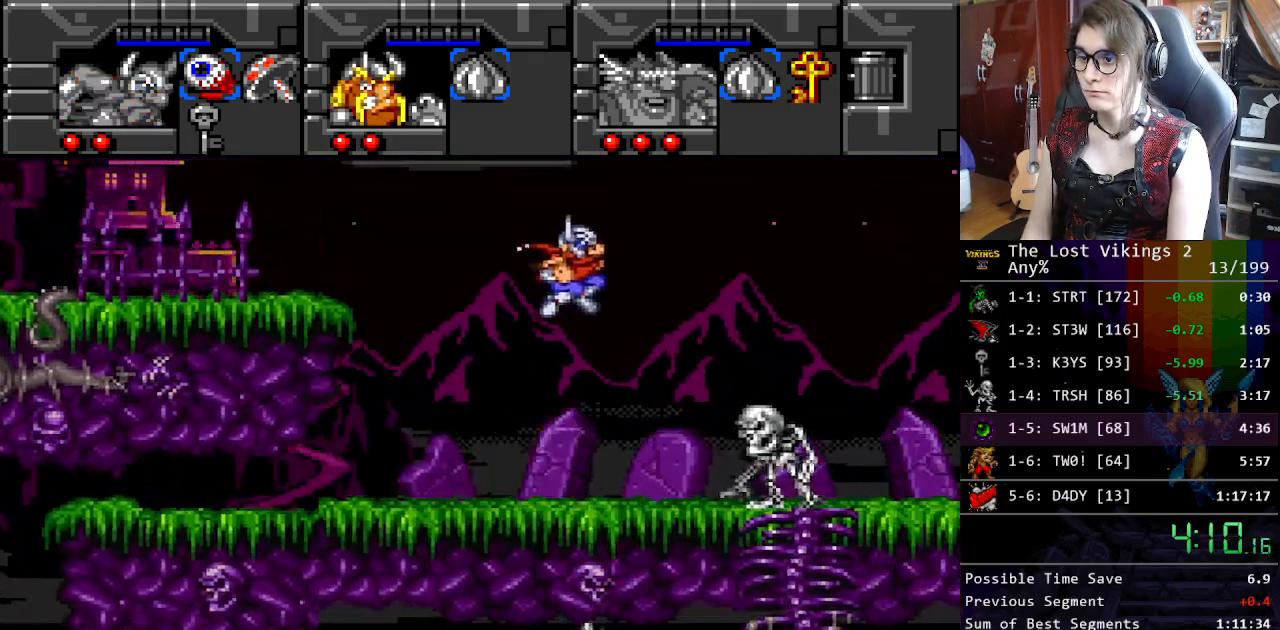
{"buttons": ["DPAD_RIGHT"], "events": [[250, "Y", "down"], [384, "Y", "up"]]}
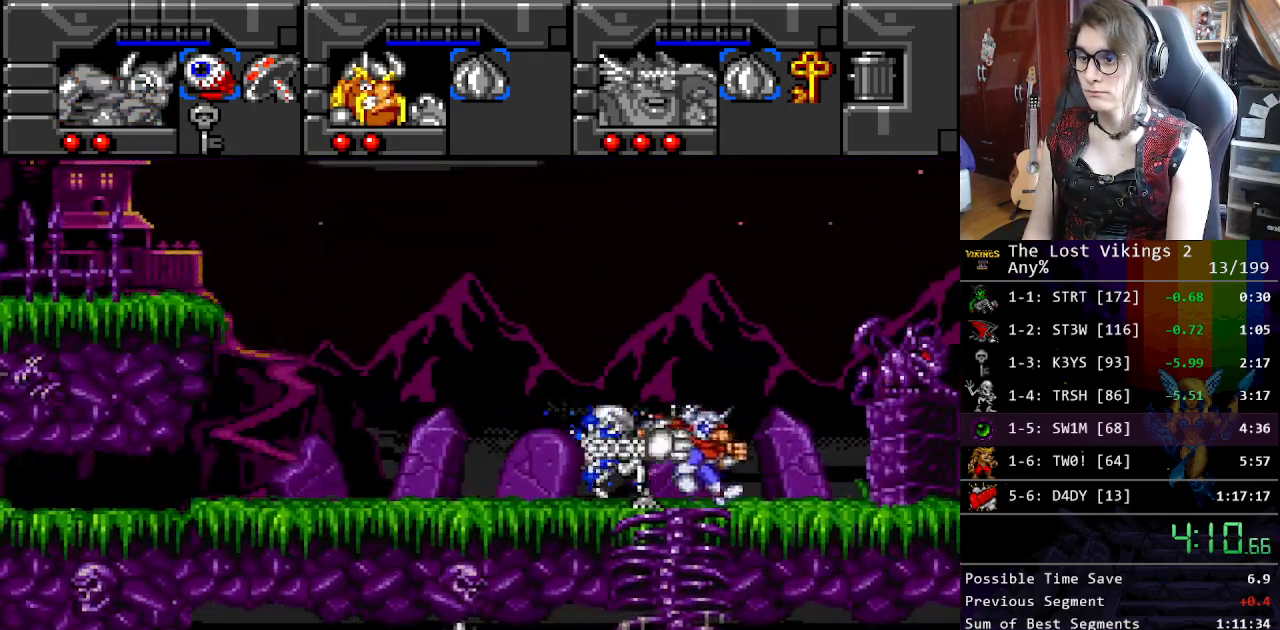
{"buttons": ["DPAD_RIGHT"], "events": []}
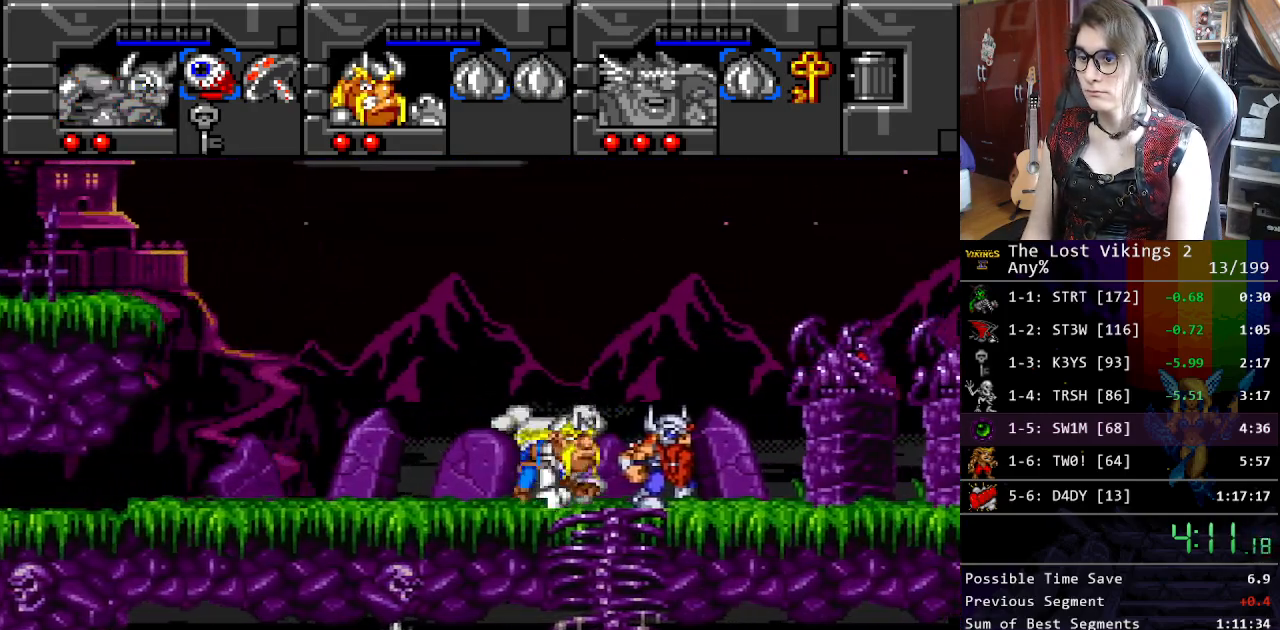
{"buttons": ["DPAD_RIGHT"], "events": [[50, "DPAD_DOWN", "down"], [84, "DPAD_RIGHT", "up"], [384, "DPAD_RIGHT", "down"], [401, "DPAD_DOWN", "up"]]}
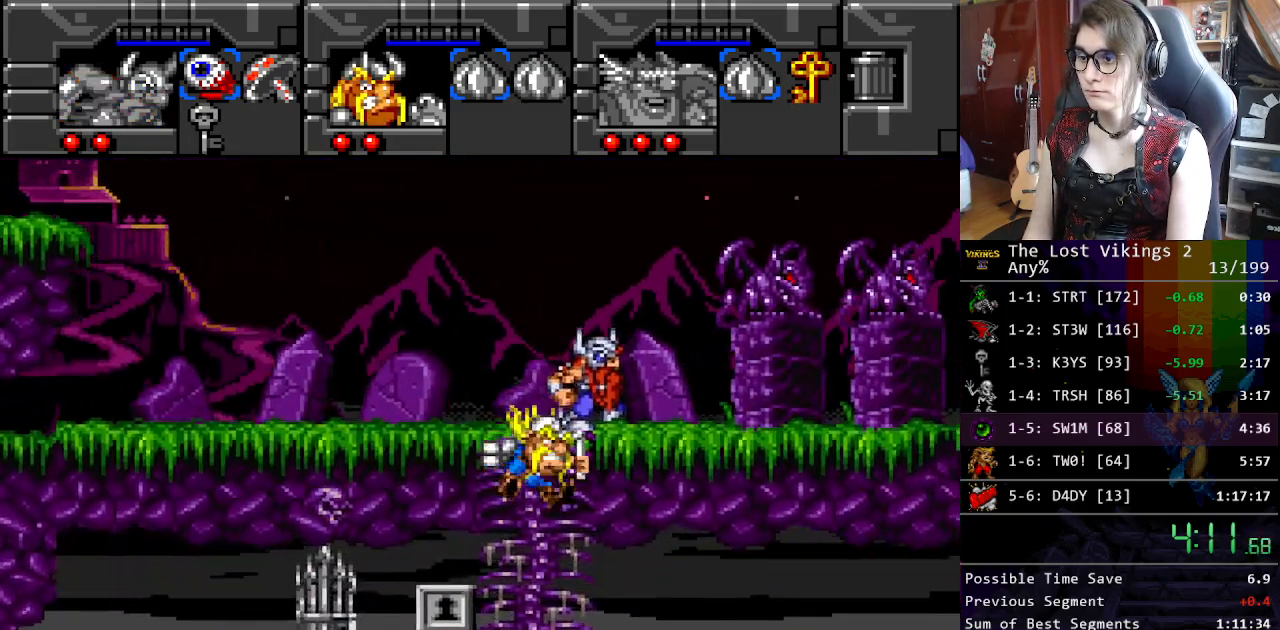
{"buttons": ["DPAD_DOWN"], "events": [[50, "L1", "down"], [100, "DPAD_RIGHT", "up"], [167, "DPAD_LEFT", "down"], [167, "L1", "up"], [368, "DPAD_DOWN", "down"], [435, "DPAD_LEFT", "up"]]}
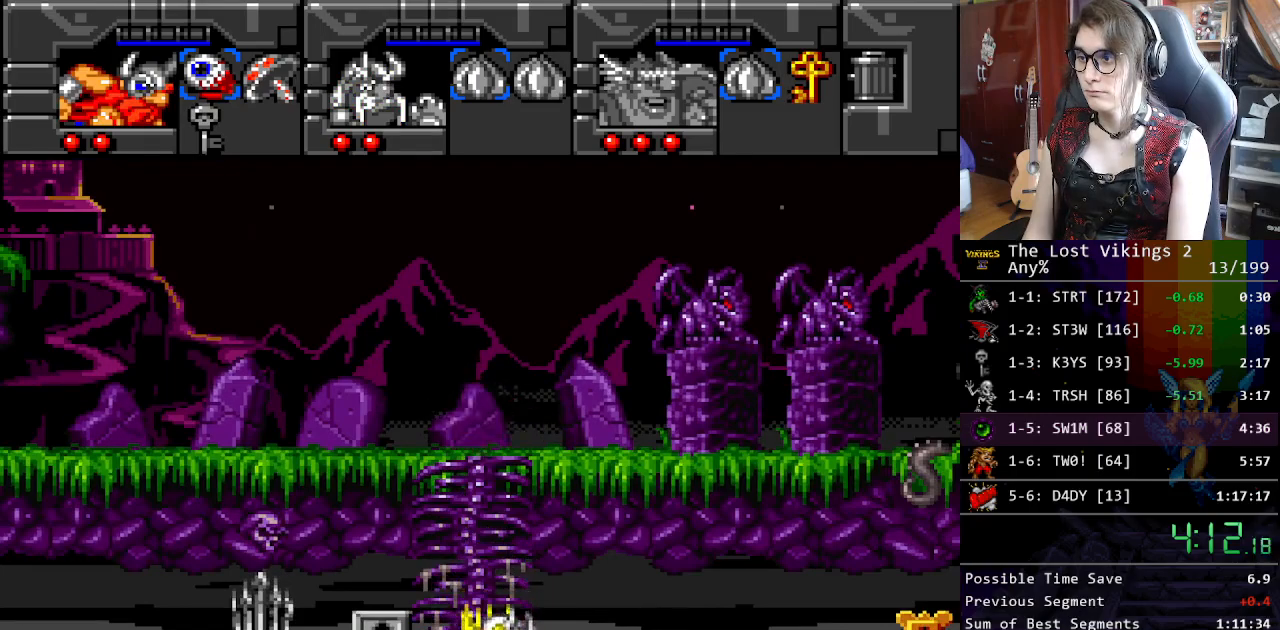
{"buttons": ["SELECT"], "events": [[251, "DPAD_LEFT", "down"], [318, "DPAD_DOWN", "up"], [468, "DPAD_UP", "down"], [485, "DPAD_LEFT", "up"], [485, "DPAD_UP", "up"], [485, "SELECT", "down"]]}
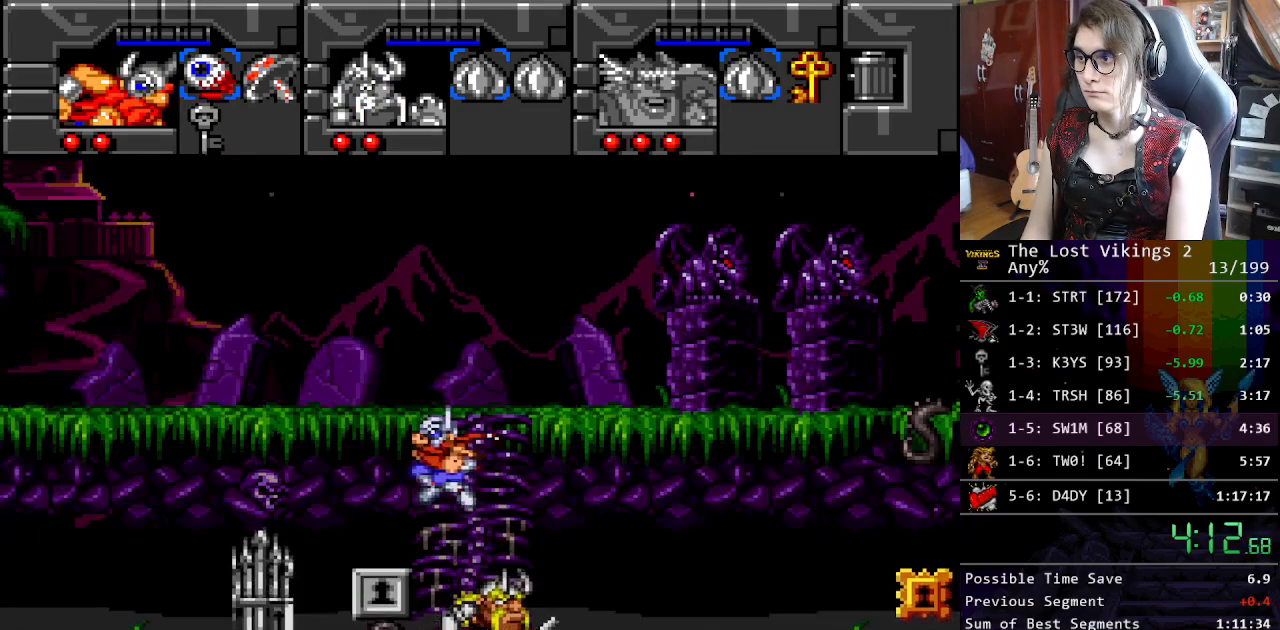
{"buttons": ["DPAD_LEFT"], "events": [[100, "DPAD_DOWN", "down"], [100, "DPAD_RIGHT", "down"], [117, "DPAD_RIGHT", "up"], [133, "SELECT", "up"], [167, "DPAD_LEFT", "down"], [217, "SELECT", "down"], [250, "DPAD_DOWN", "up"], [300, "SELECT", "up"]]}
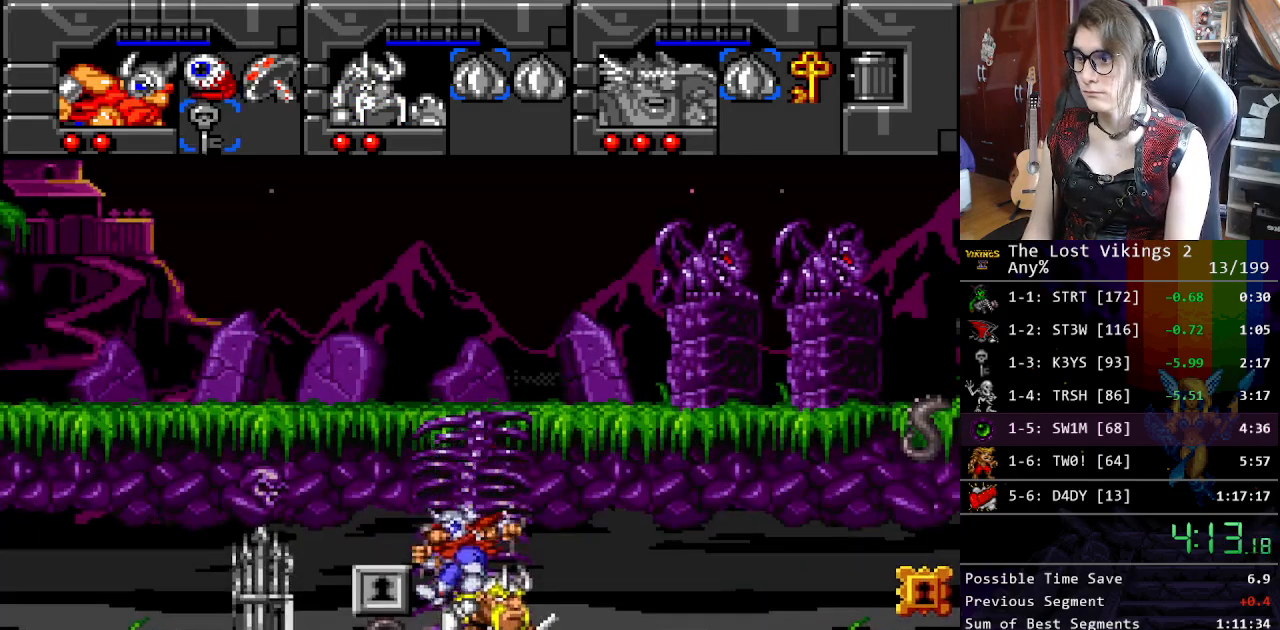
{"buttons": ["L1"], "events": [[317, "X", "down"], [384, "DPAD_LEFT", "up"], [384, "DPAD_RIGHT", "down"], [401, "DPAD_RIGHT", "up"], [434, "X", "up"], [468, "L1", "down"]]}
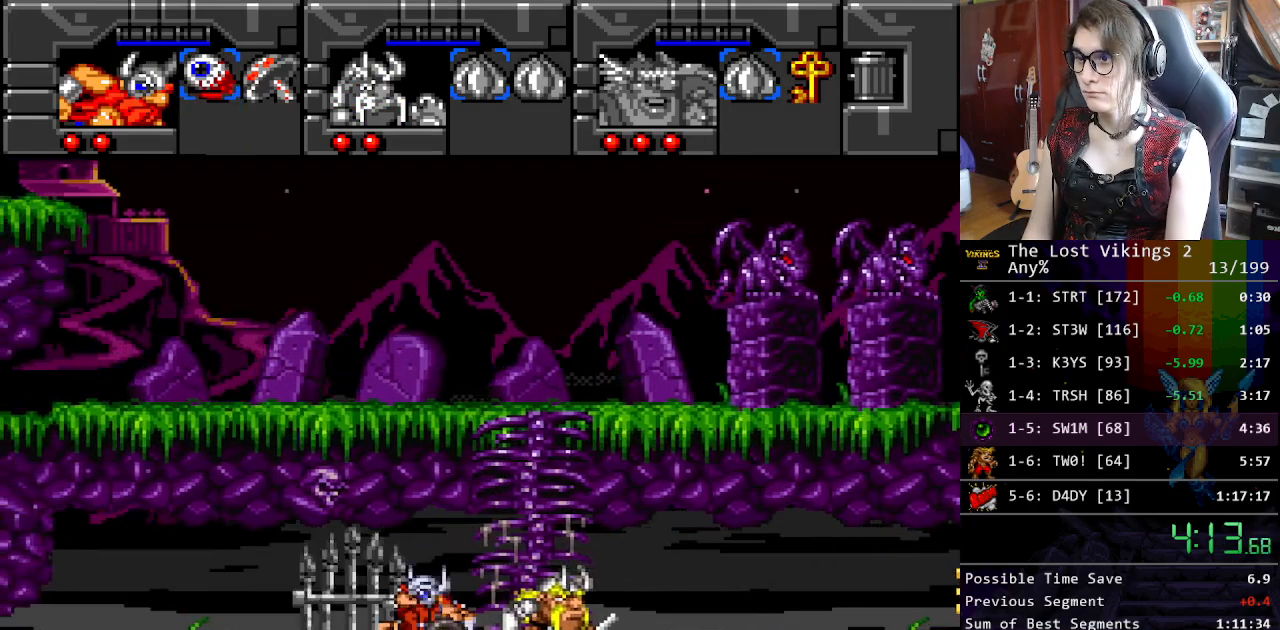
{"buttons": ["DPAD_RIGHT"], "events": [[100, "L1", "up"], [117, "DPAD_RIGHT", "down"]]}
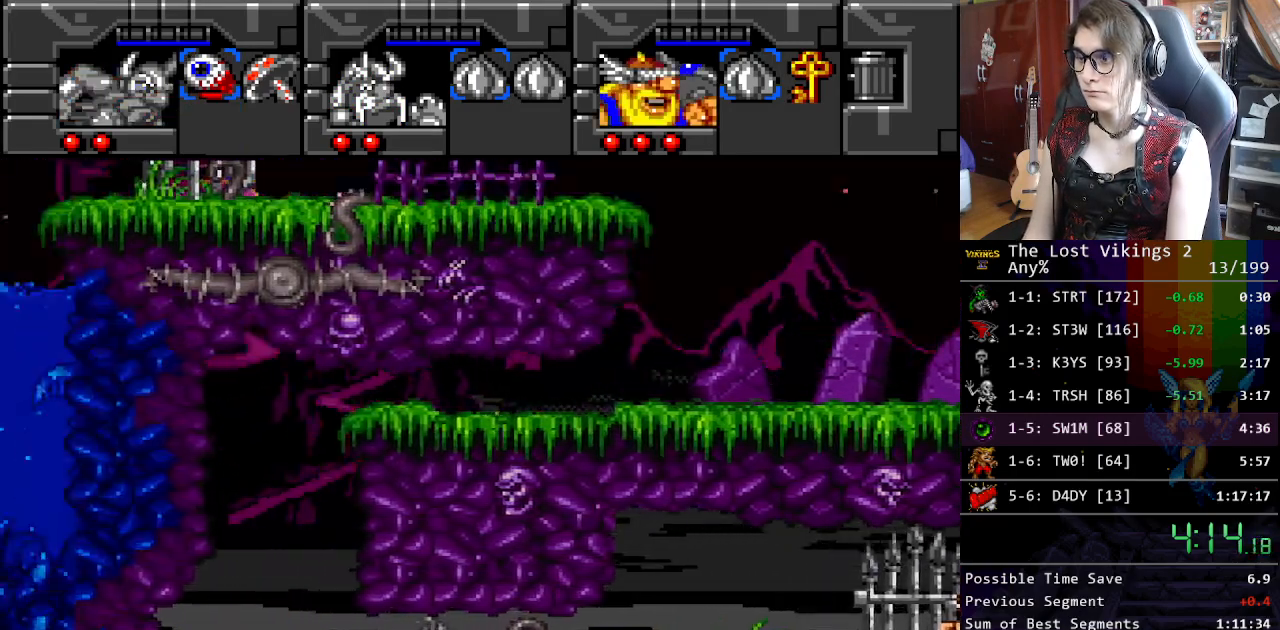
{"buttons": ["DPAD_RIGHT"], "events": [[167, "DPAD_DOWN", "down"], [201, "DPAD_RIGHT", "up"], [267, "DPAD_RIGHT", "down"], [334, "DPAD_DOWN", "up"]]}
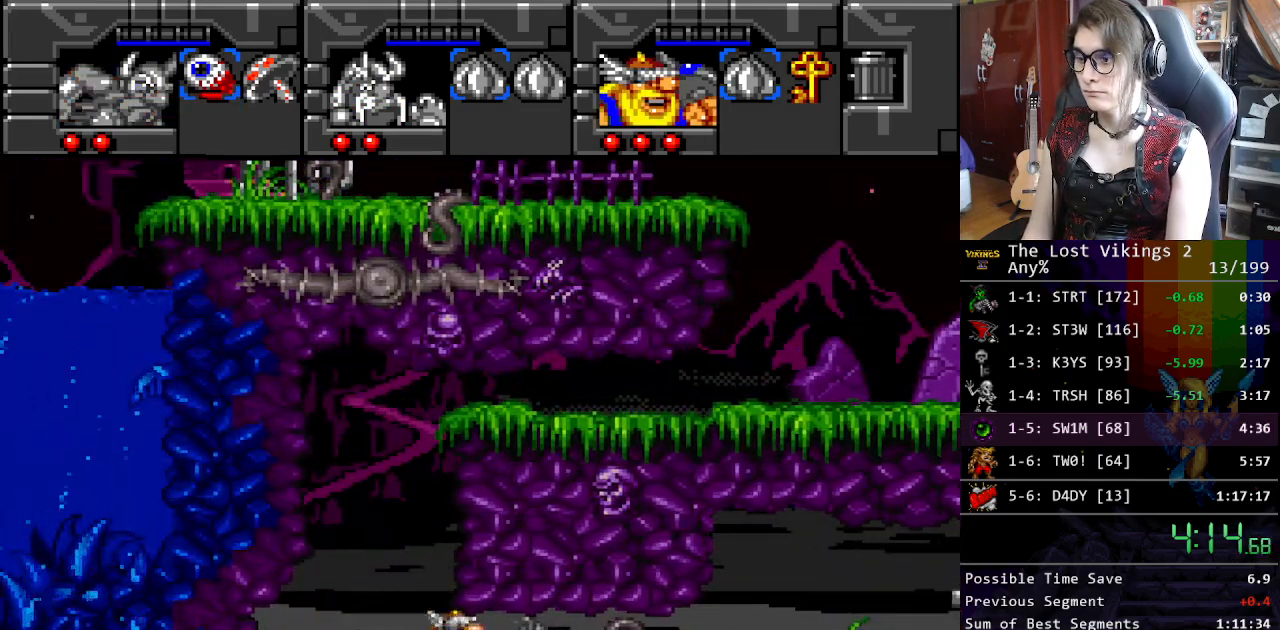
{"buttons": ["DPAD_RIGHT"], "events": []}
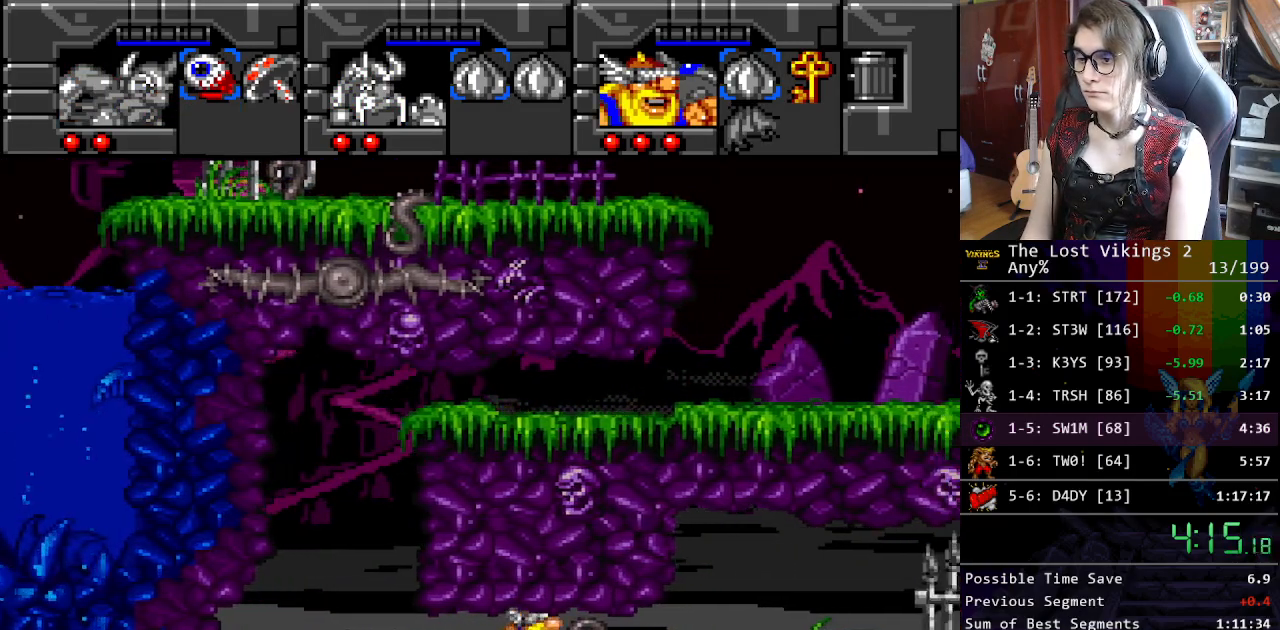
{"buttons": ["DPAD_RIGHT"], "events": []}
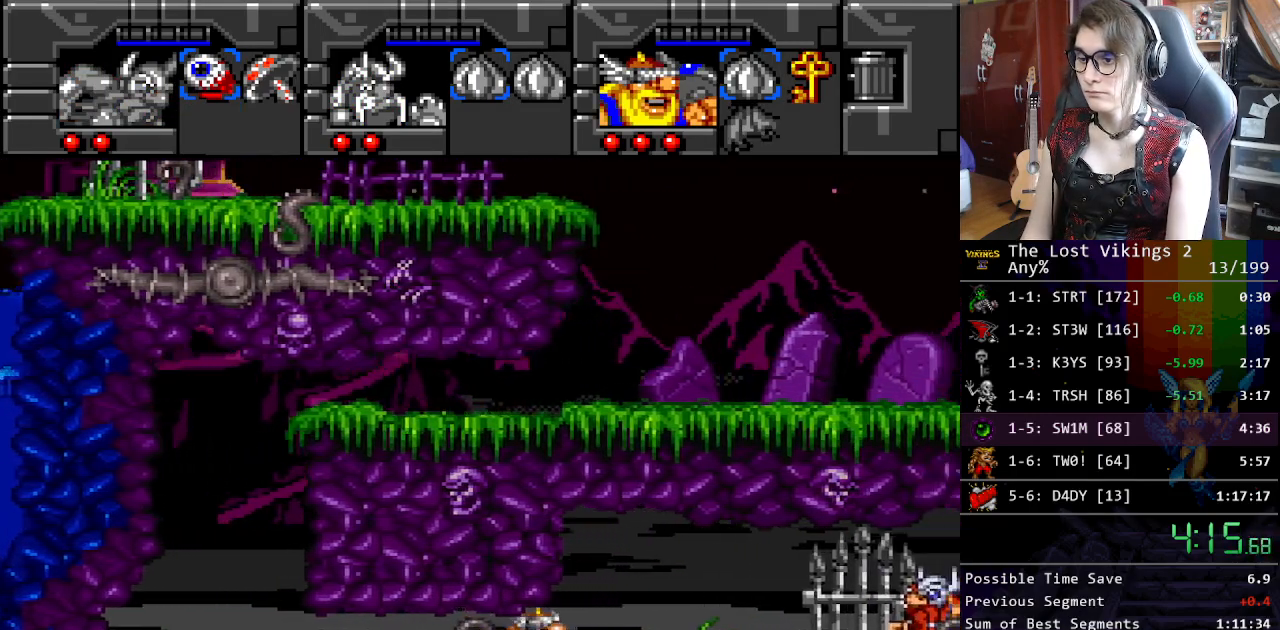
{"buttons": ["DPAD_UP", "DPAD_RIGHT"], "events": [[284, "DPAD_UP", "down"], [317, "DPAD_RIGHT", "up"], [417, "DPAD_RIGHT", "down"]]}
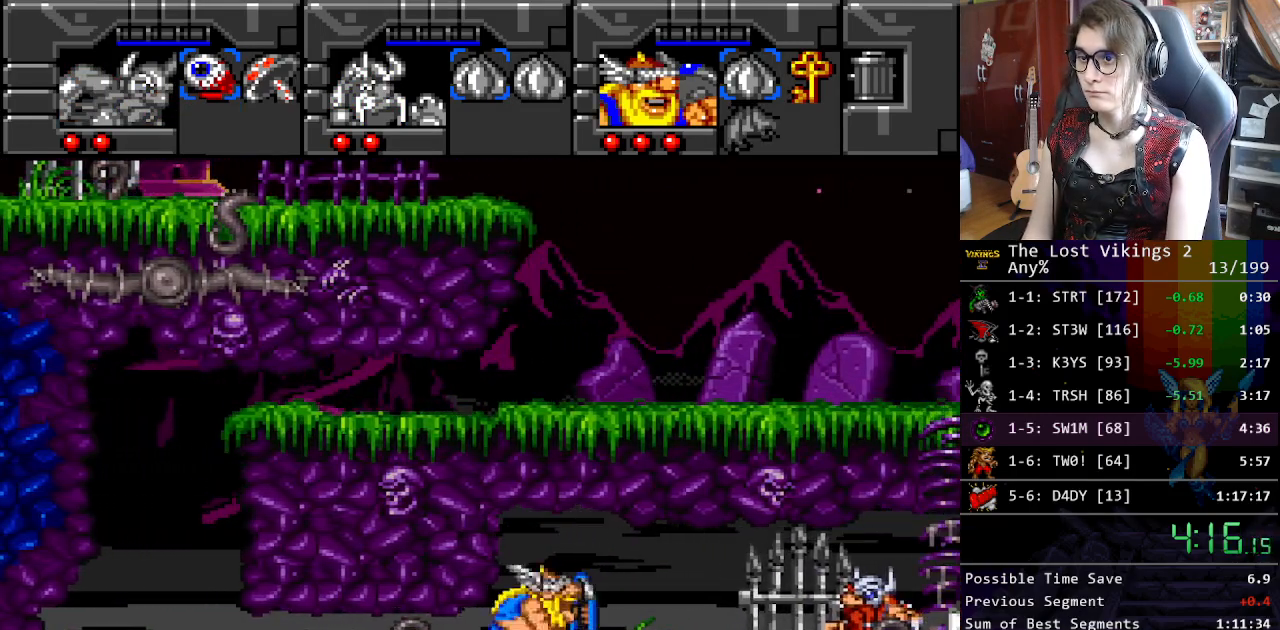
{"buttons": ["DPAD_UP", "DPAD_RIGHT"], "events": []}
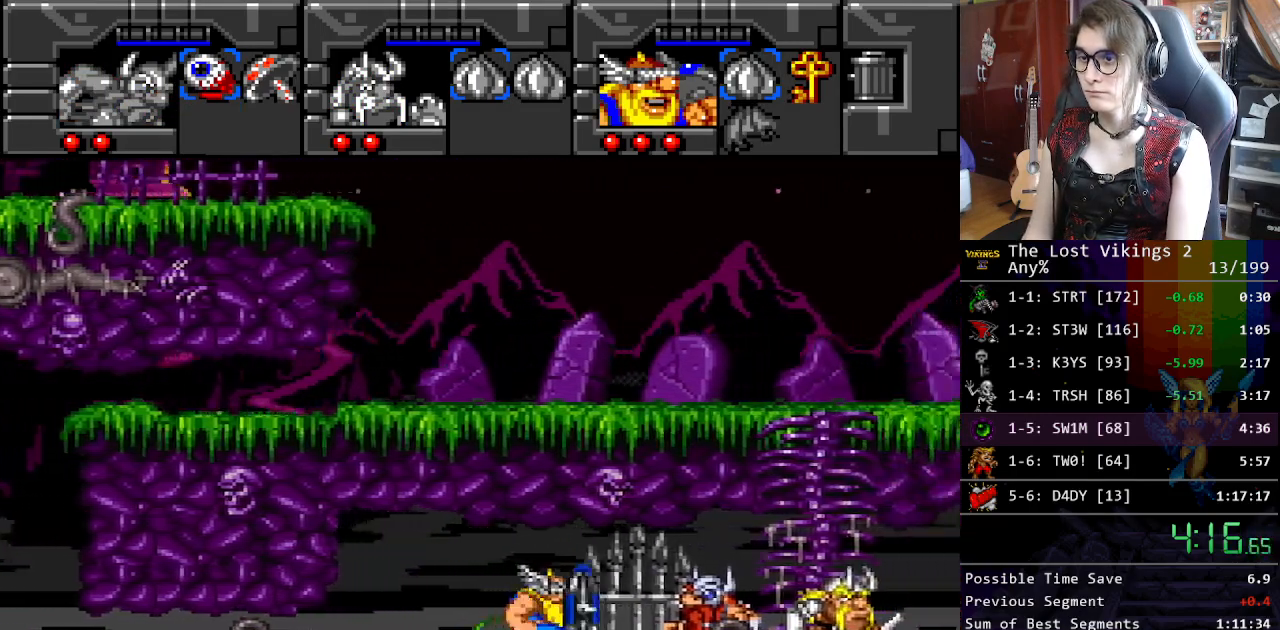
{"buttons": ["DPAD_RIGHT"], "events": [[17, "SELECT", "down"], [67, "DPAD_RIGHT", "up"], [67, "DPAD_UP", "up"], [134, "DPAD_RIGHT", "down"], [134, "SELECT", "up"], [234, "SELECT", "down"], [318, "SELECT", "up"]]}
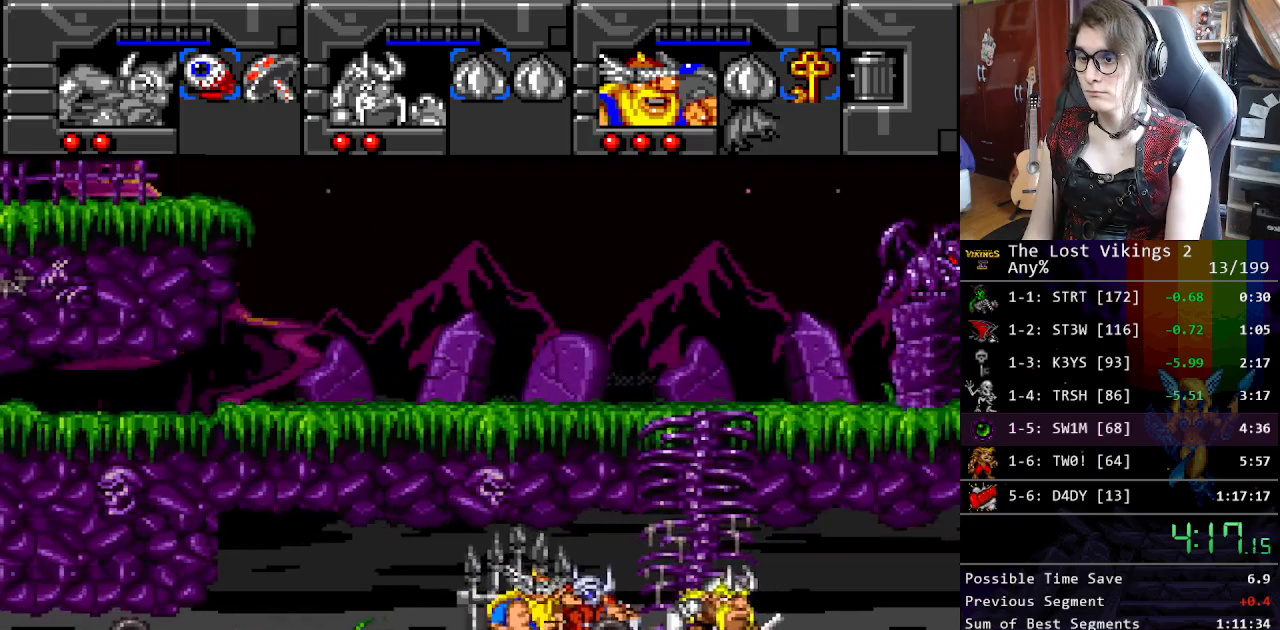
{"buttons": ["Y", "DPAD_RIGHT"], "events": [[300, "DPAD_UP", "down"], [317, "DPAD_RIGHT", "up"], [417, "DPAD_RIGHT", "down"], [484, "DPAD_UP", "up"], [501, "Y", "down"]]}